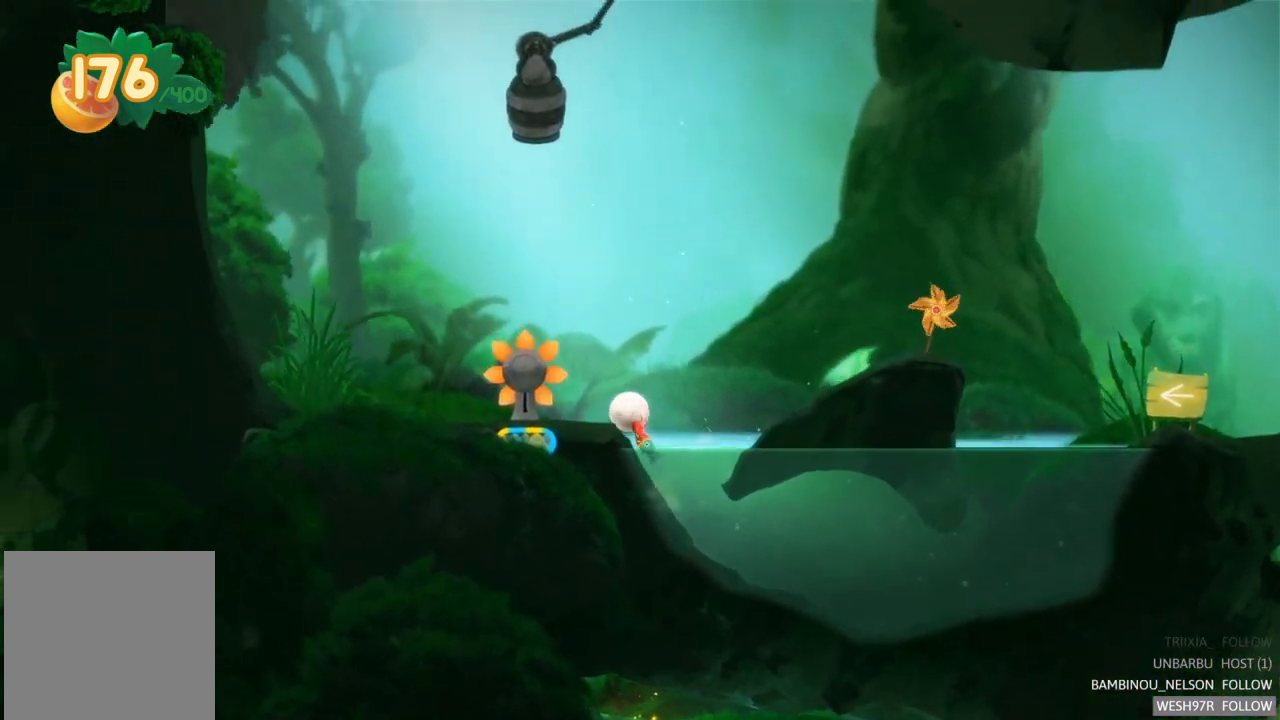
Gameplay with a controller (Xbox layout); each line is a JSON object with the inputs held at the frame after it. "events" lists button and stick changes between this image and that frame as [ms after this image, input, new state], when the widget could be followed in between. Not read: L3 R3.
{"buttons": [], "left_stick": "left", "right_stick": "center", "events": []}
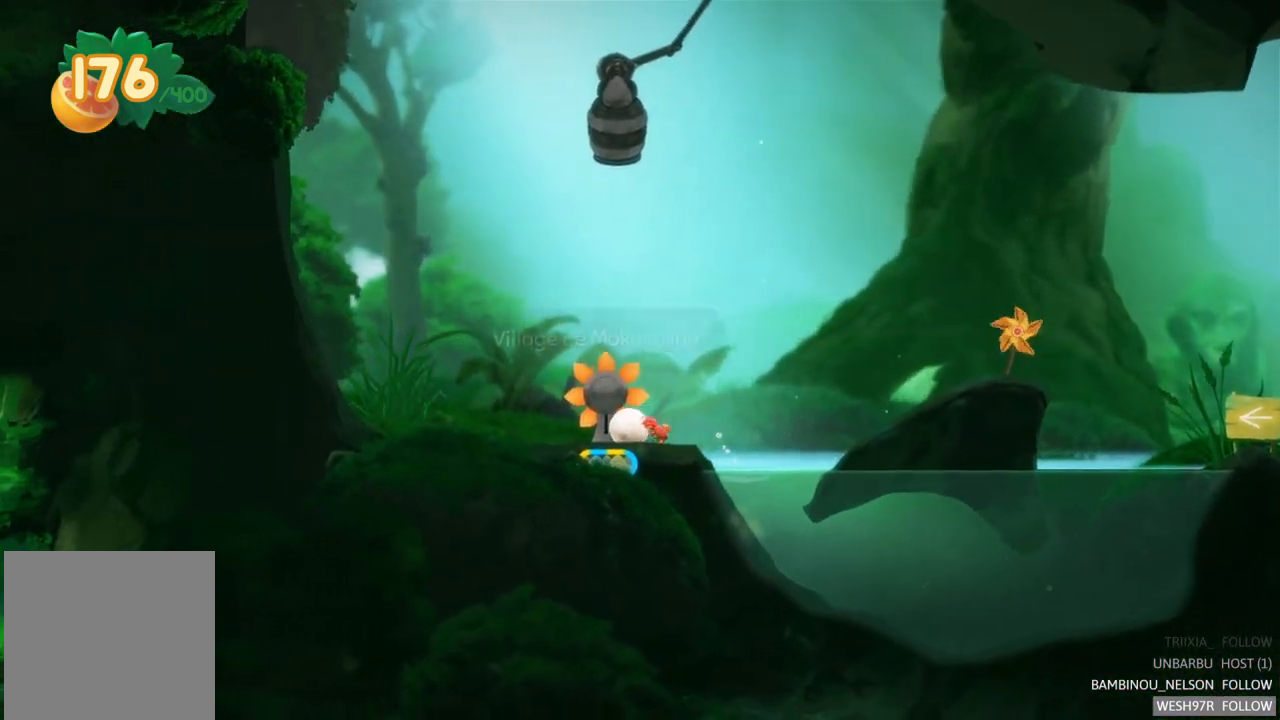
{"buttons": [], "left_stick": "center", "right_stick": "center", "events": [[117, "R2", "down"], [117, "left_stick", "center"], [367, "R2", "up"]]}
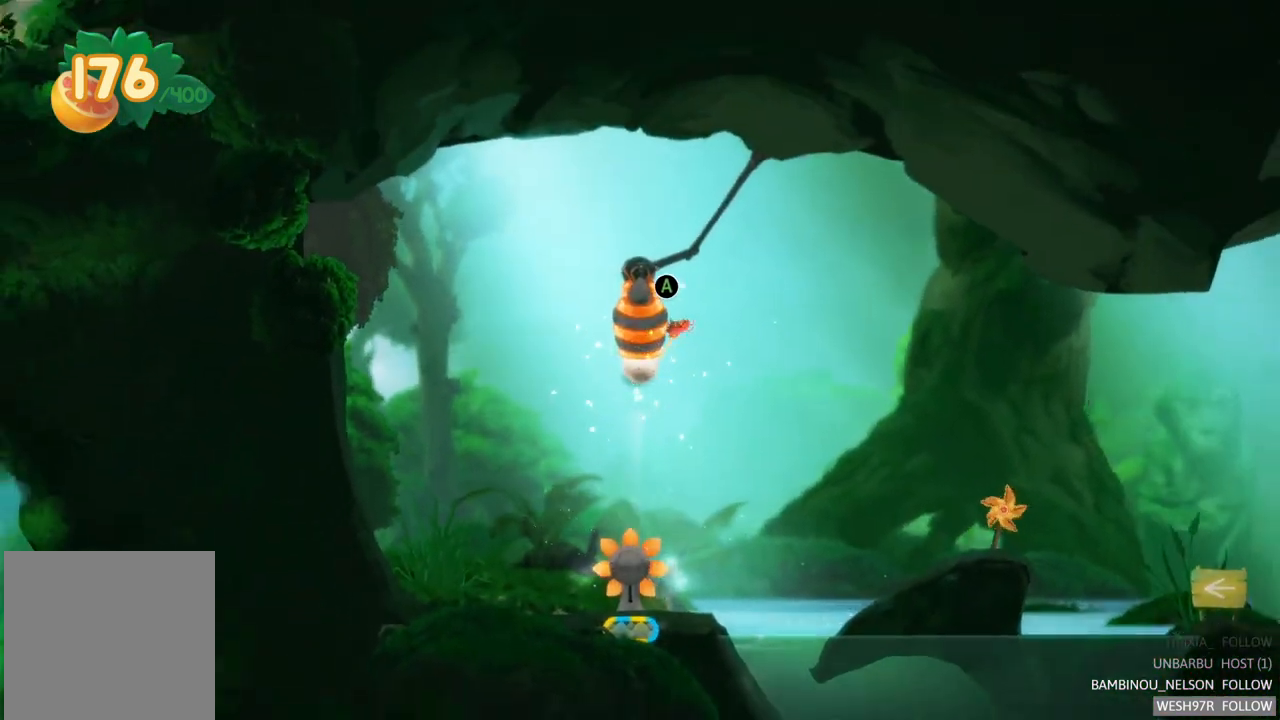
{"buttons": ["L2"], "left_stick": "center", "right_stick": "center", "events": [[317, "L2", "down"]]}
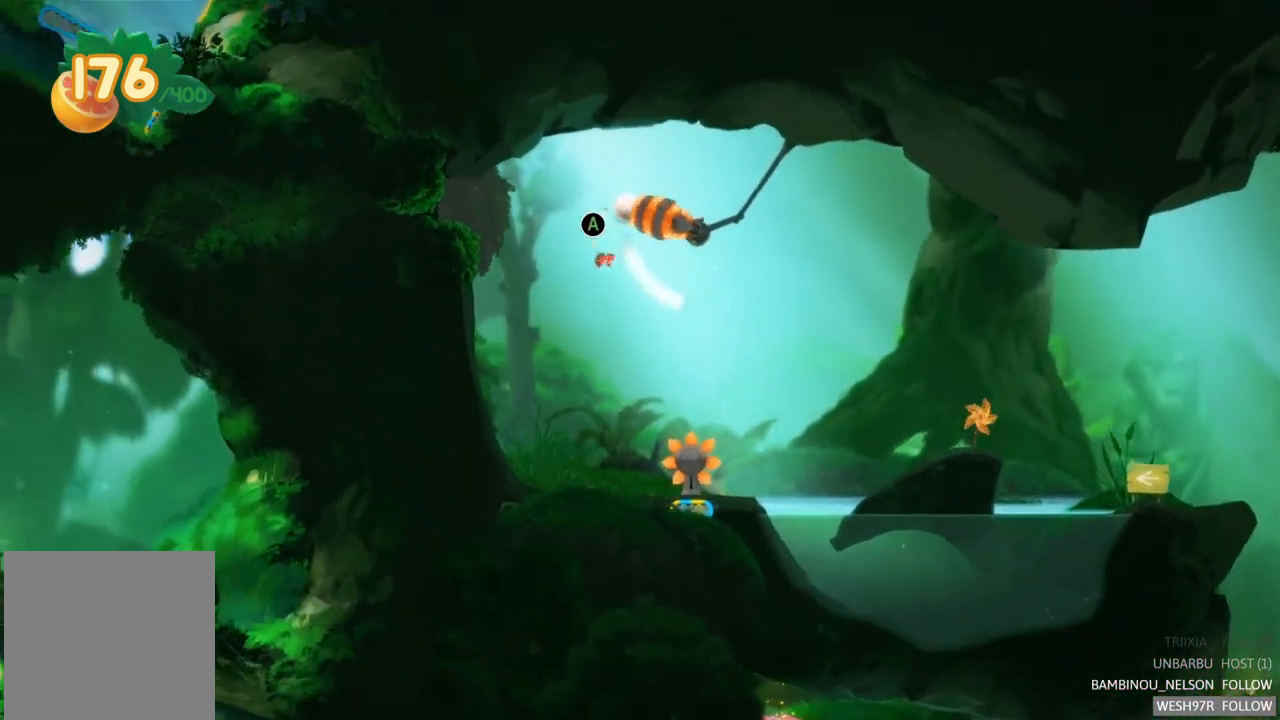
{"buttons": [], "left_stick": "center", "right_stick": "center", "events": [[33, "L2", "up"], [133, "L2", "down"], [300, "L2", "up"]]}
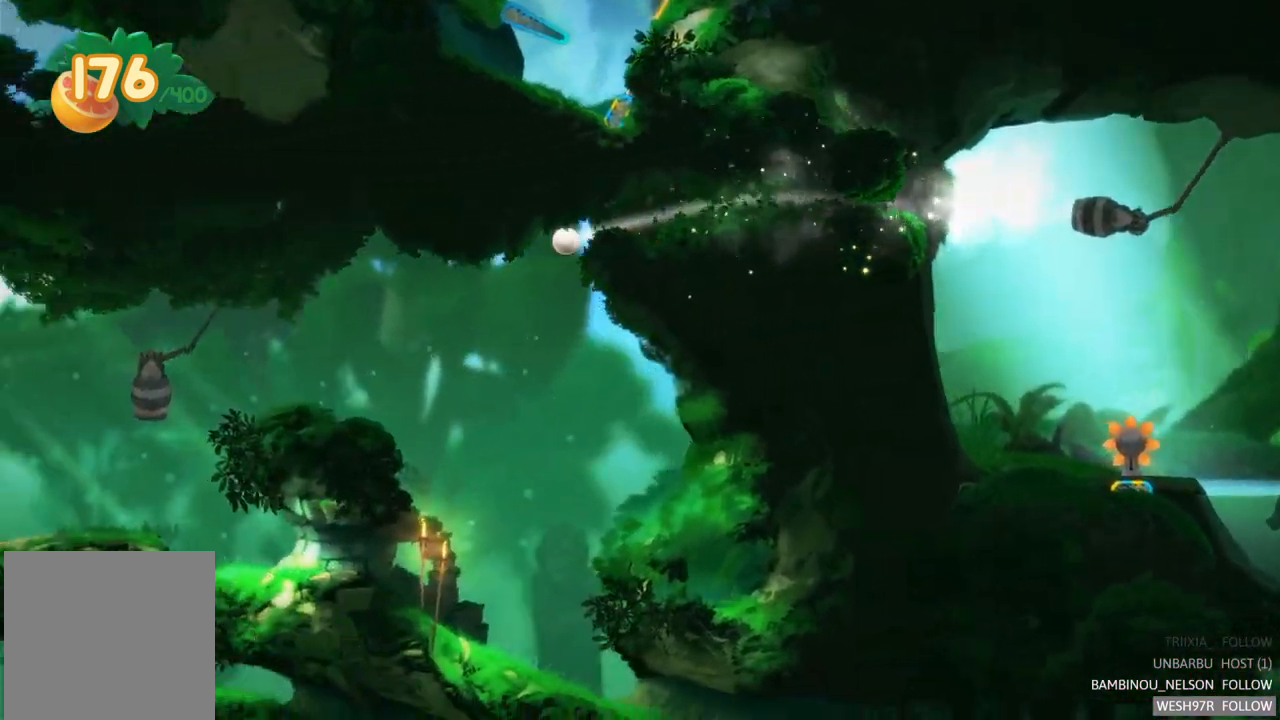
{"buttons": ["L2"], "left_stick": "center", "right_stick": "center", "events": [[450, "L2", "down"]]}
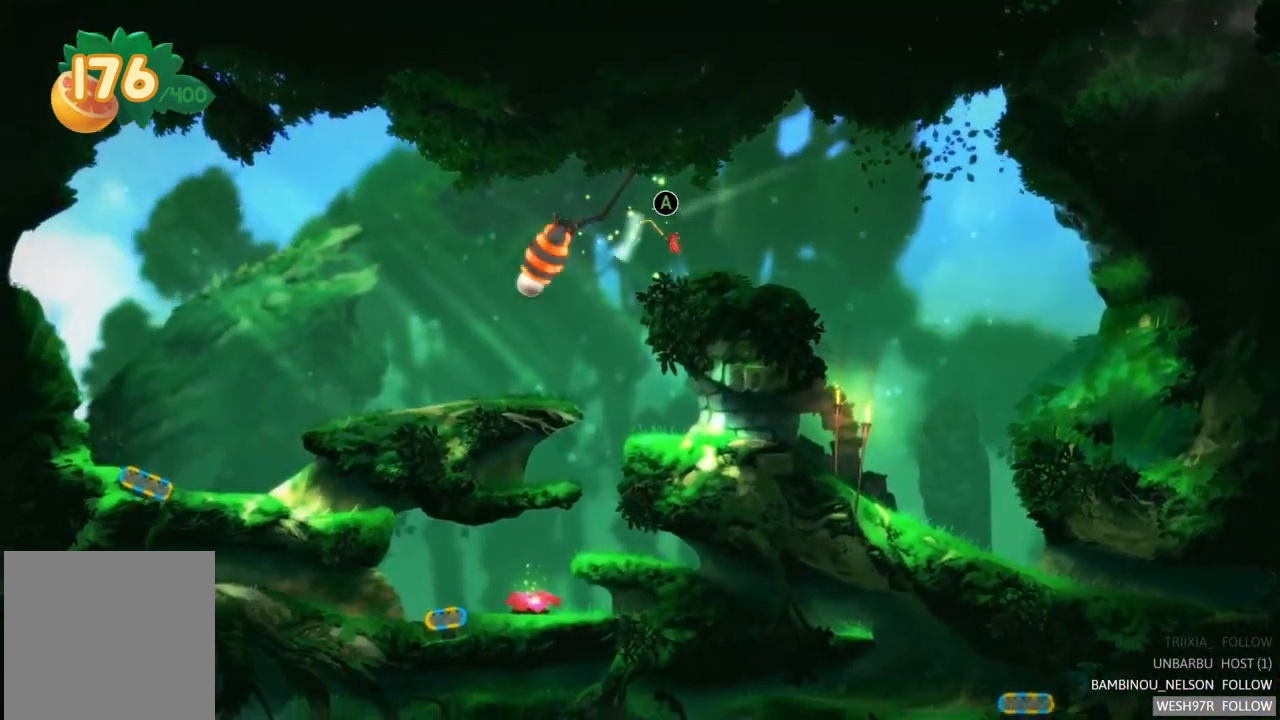
{"buttons": [], "left_stick": "center", "right_stick": "center", "events": [[150, "L2", "up"], [267, "L2", "down"], [417, "L2", "up"]]}
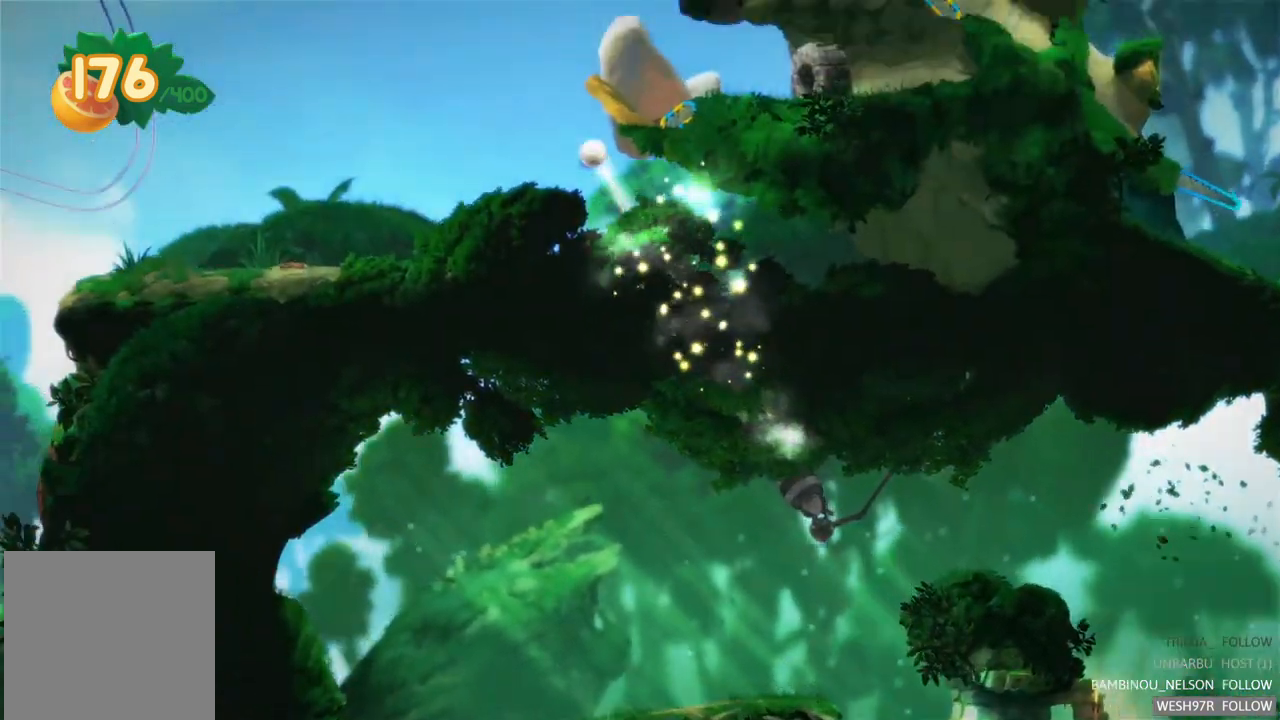
{"buttons": [], "left_stick": "center", "right_stick": "center", "events": []}
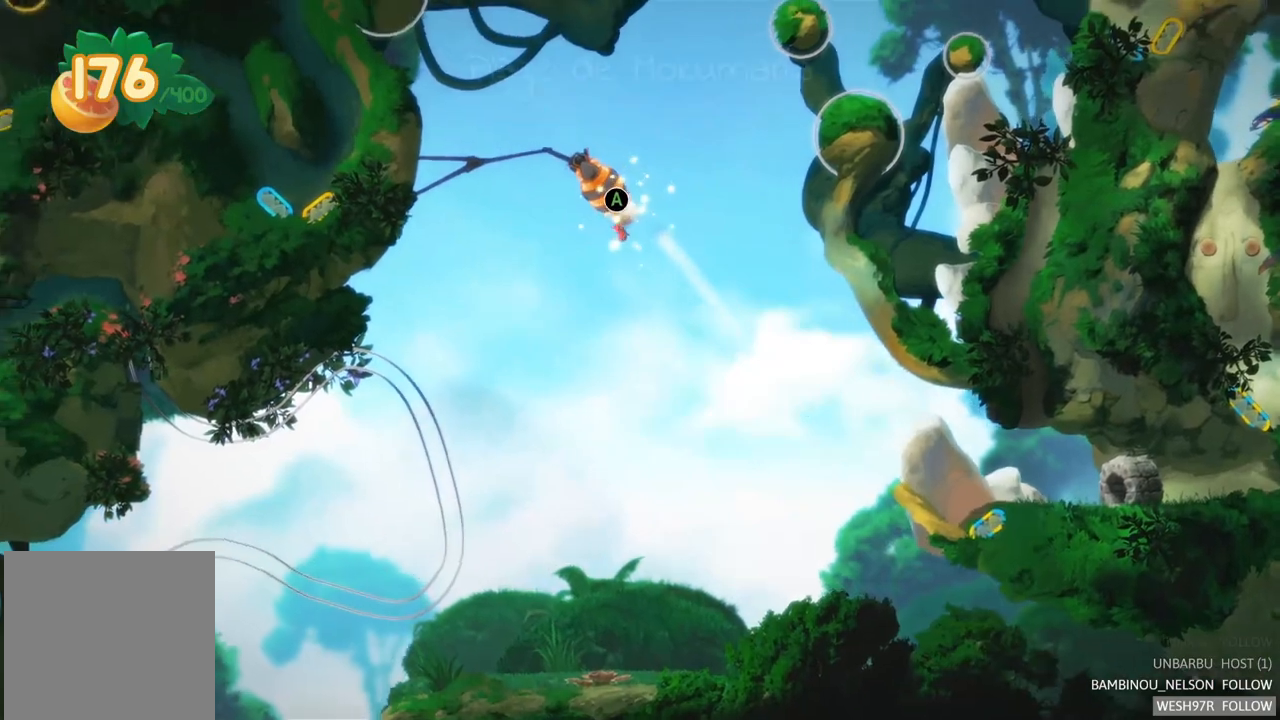
{"buttons": ["L2"], "left_stick": "center", "right_stick": "center", "events": [[217, "L2", "down"], [333, "L2", "up"], [467, "L2", "down"]]}
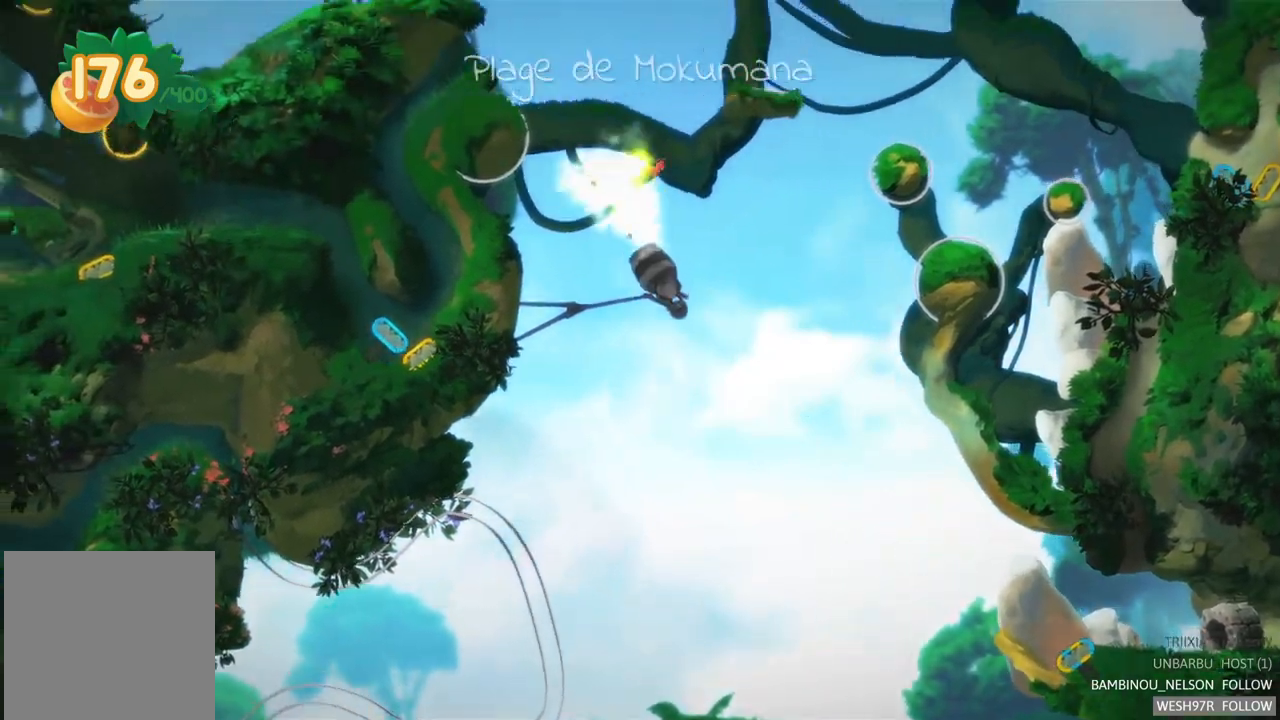
{"buttons": [], "left_stick": "center", "right_stick": "center", "events": [[117, "L2", "up"]]}
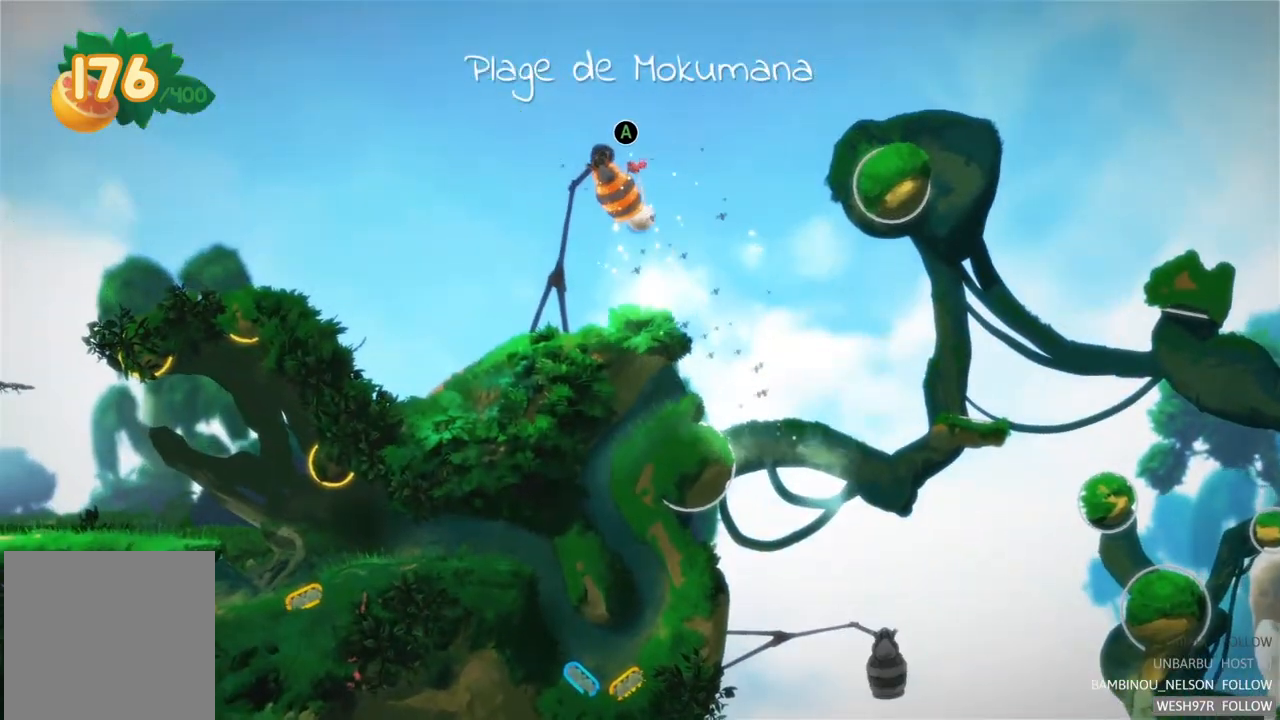
{"buttons": [], "left_stick": "center", "right_stick": "center", "events": [[217, "L2", "down"], [383, "L2", "up"]]}
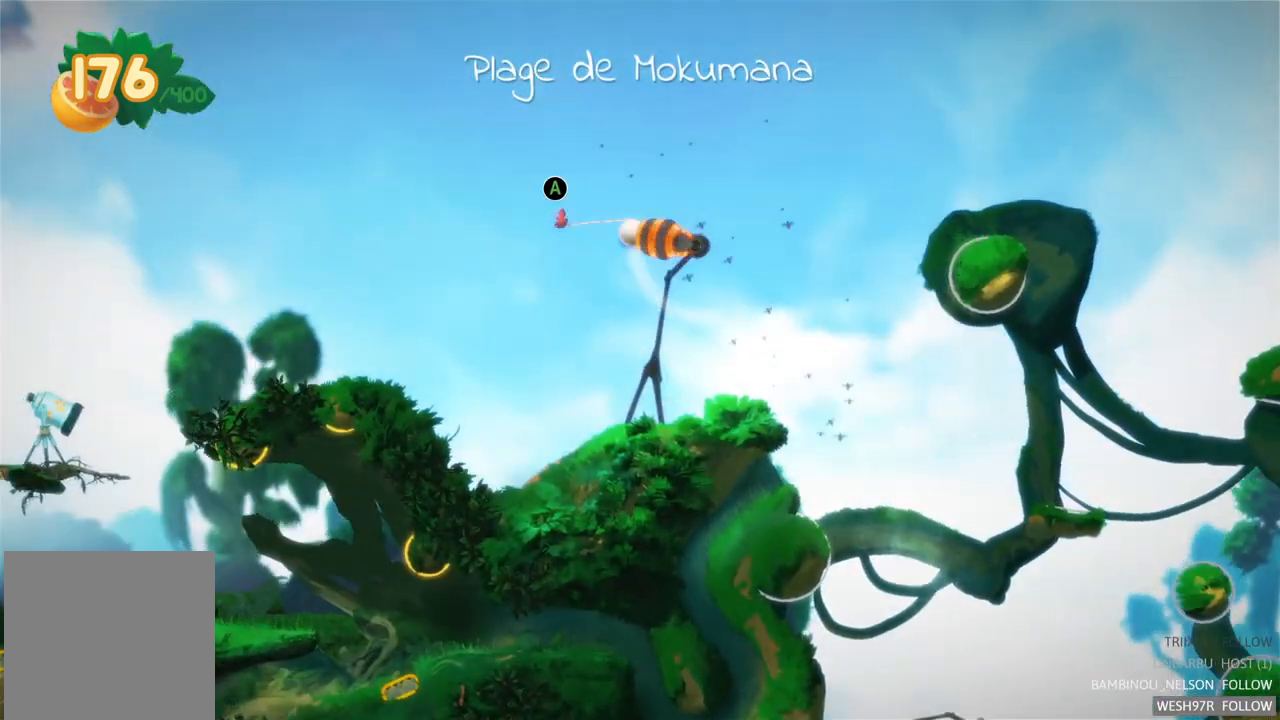
{"buttons": [], "left_stick": "center", "right_stick": "center", "events": [[33, "L2", "down"], [200, "L2", "up"]]}
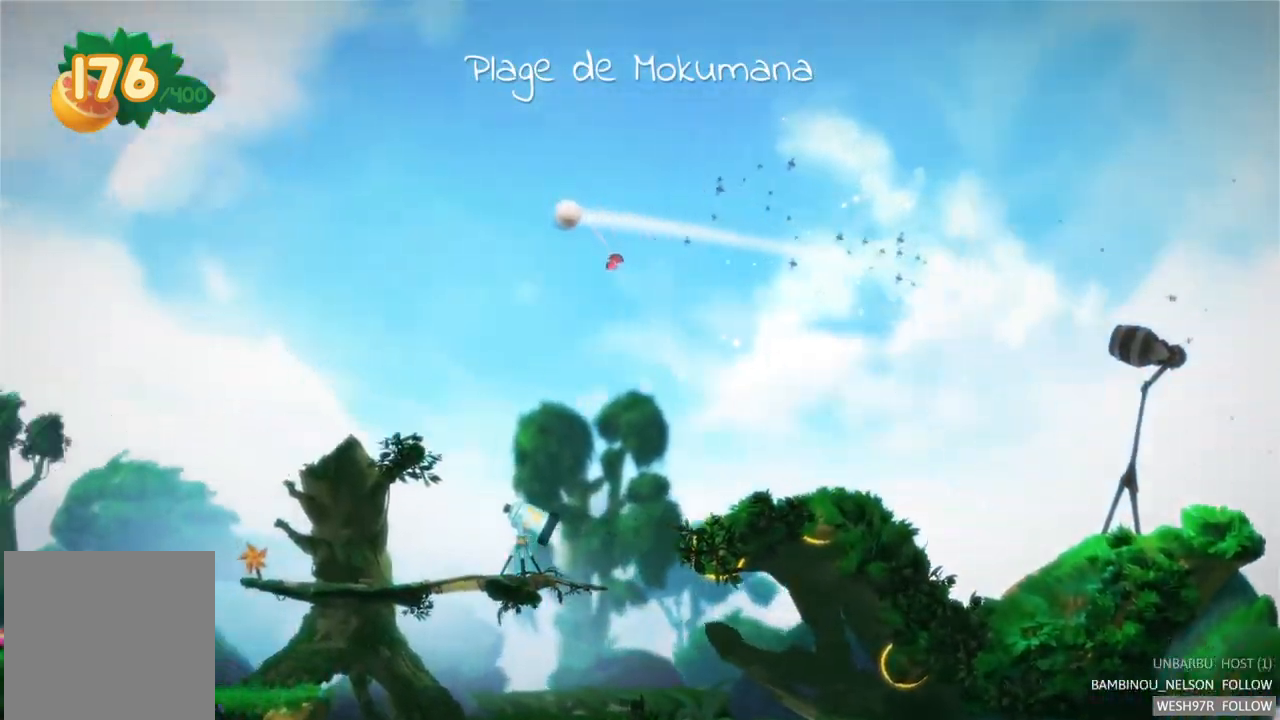
{"buttons": [], "left_stick": "center", "right_stick": "center", "events": []}
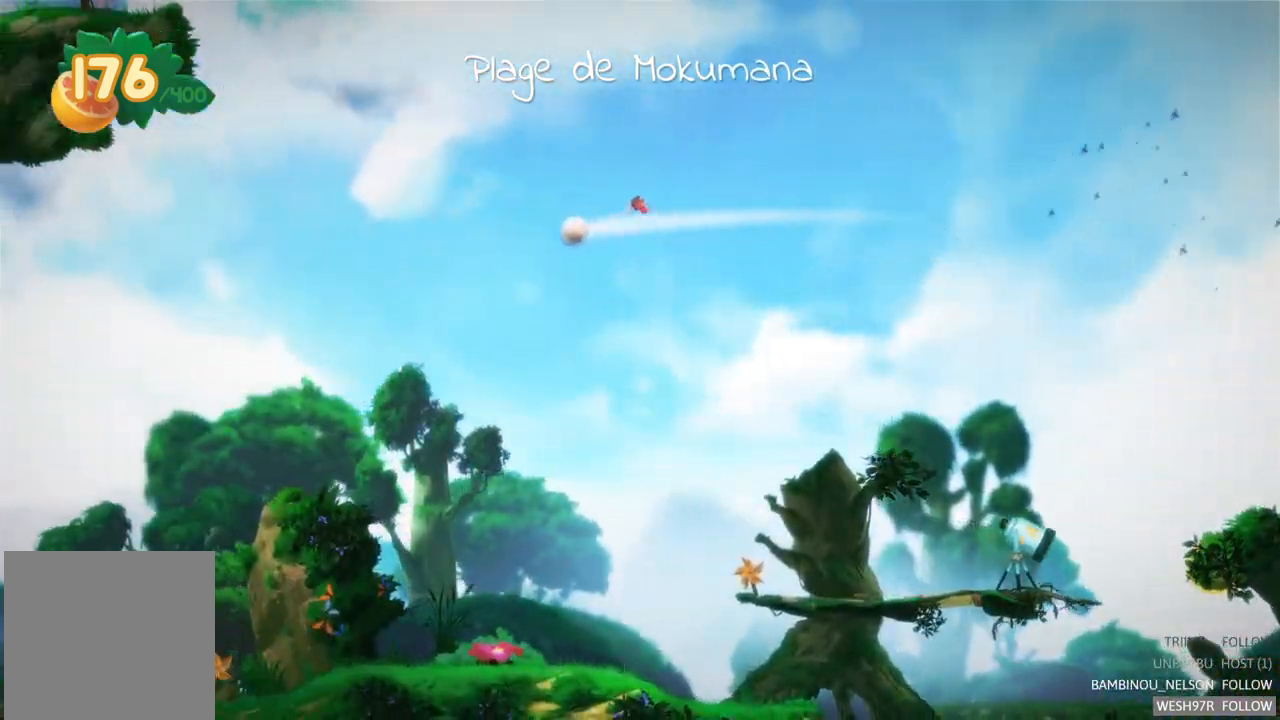
{"buttons": [], "left_stick": "center", "right_stick": "center", "events": []}
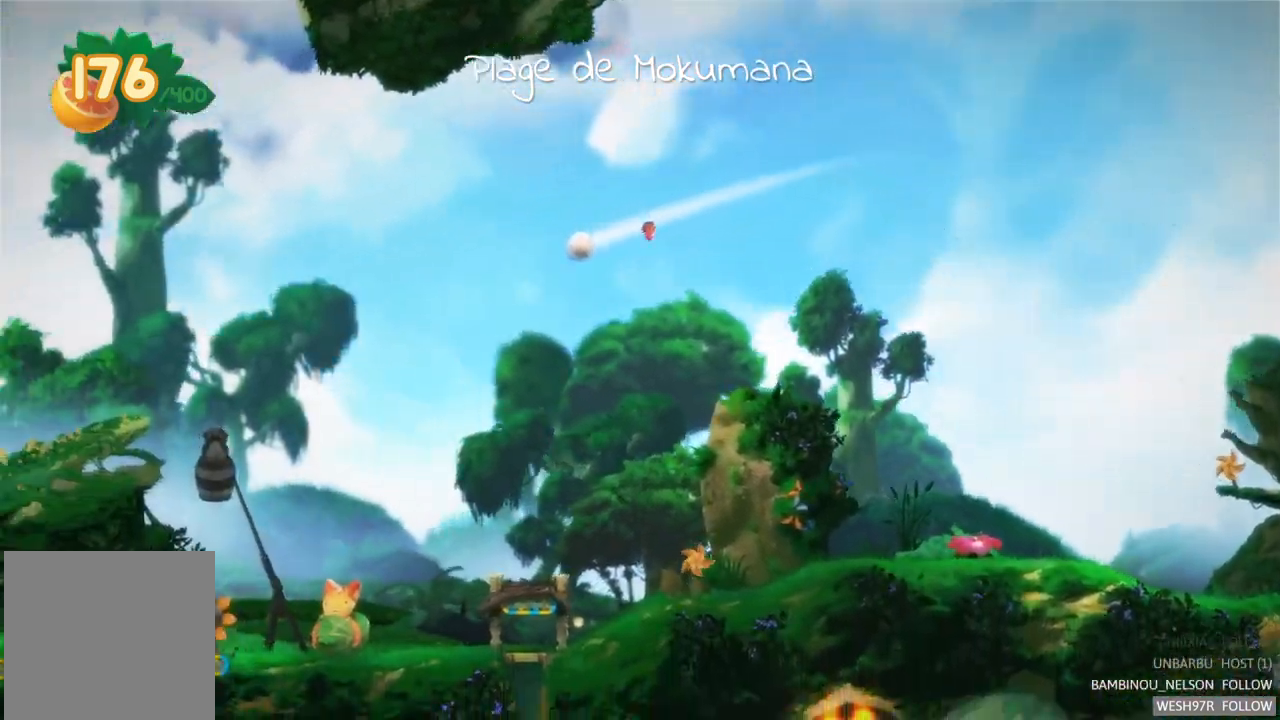
{"buttons": ["L2"], "left_stick": "center", "right_stick": "center", "events": [[467, "L2", "down"]]}
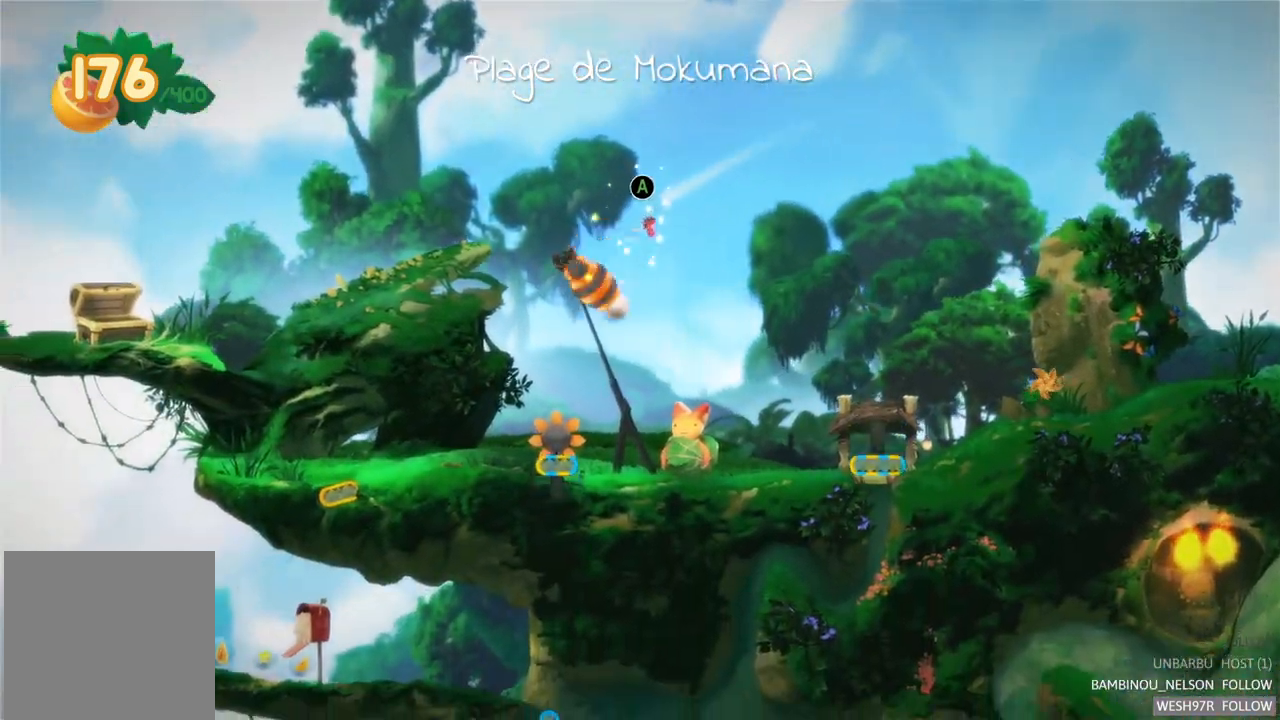
{"buttons": [], "left_stick": "center", "right_stick": "center", "events": [[167, "L2", "up"], [317, "L2", "down"], [500, "L2", "up"]]}
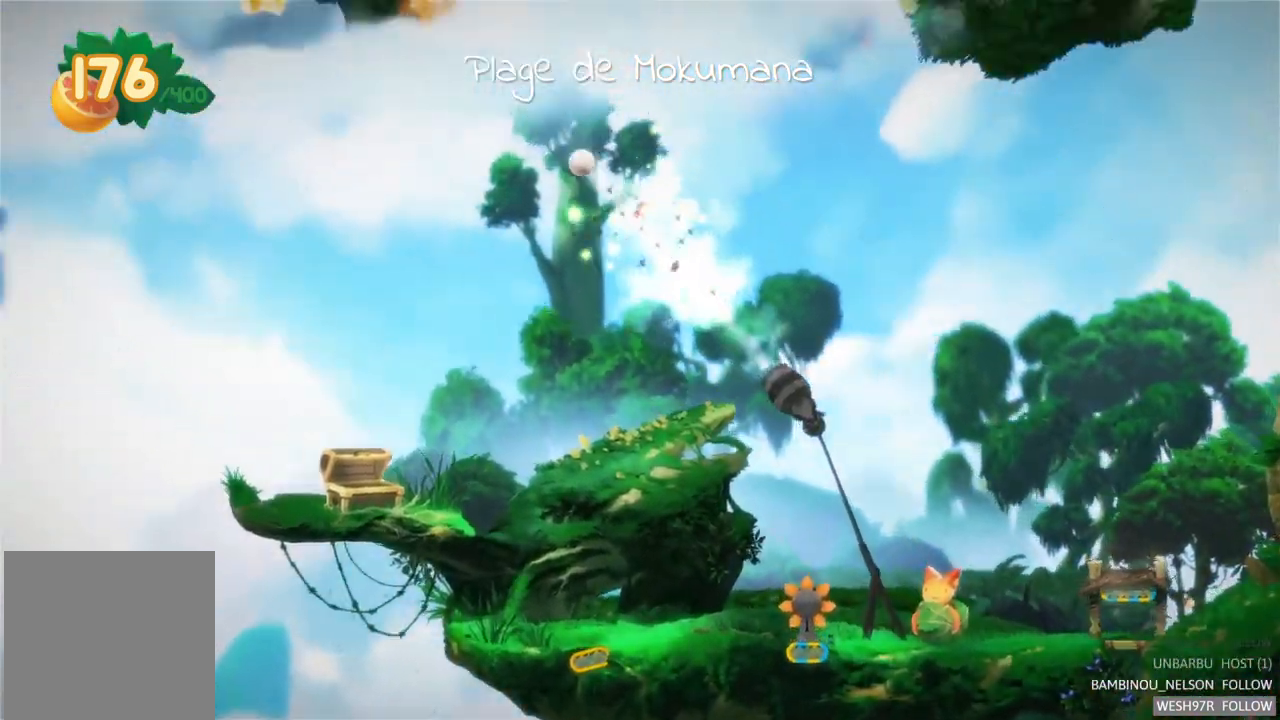
{"buttons": [], "left_stick": "center", "right_stick": "center", "events": []}
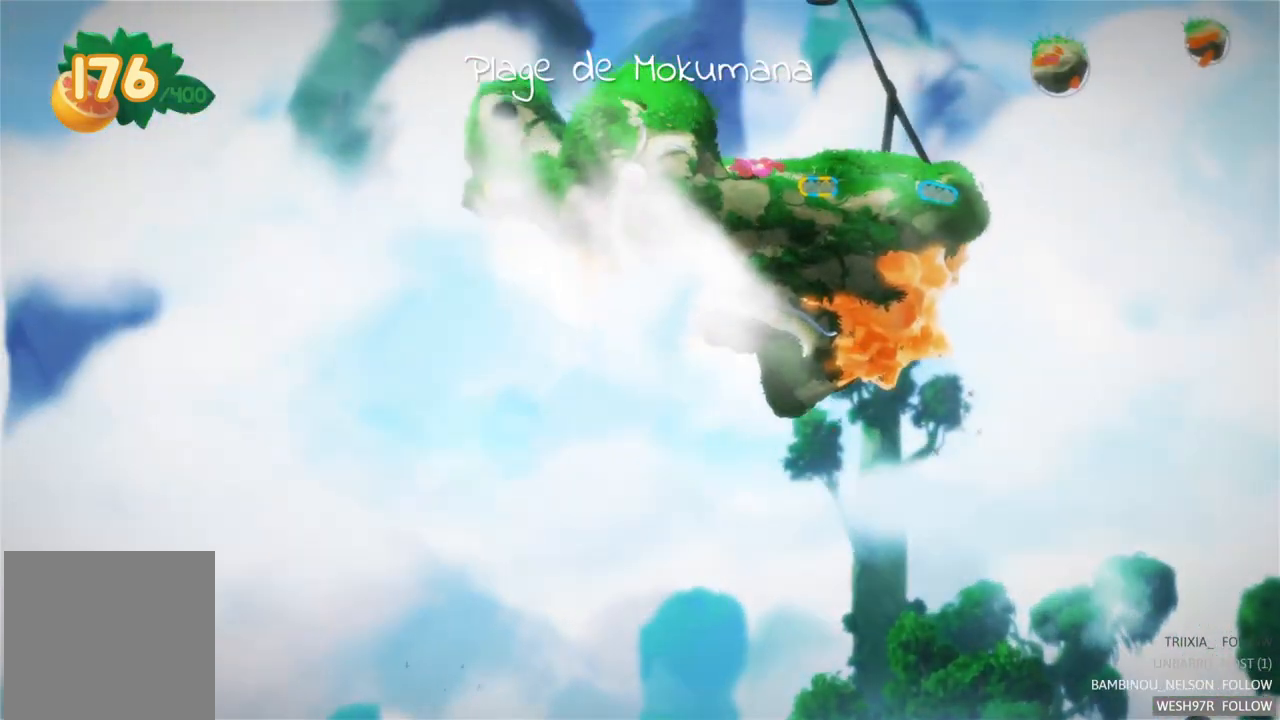
{"buttons": ["R2"], "left_stick": "center", "right_stick": "center", "events": [[433, "R2", "down"]]}
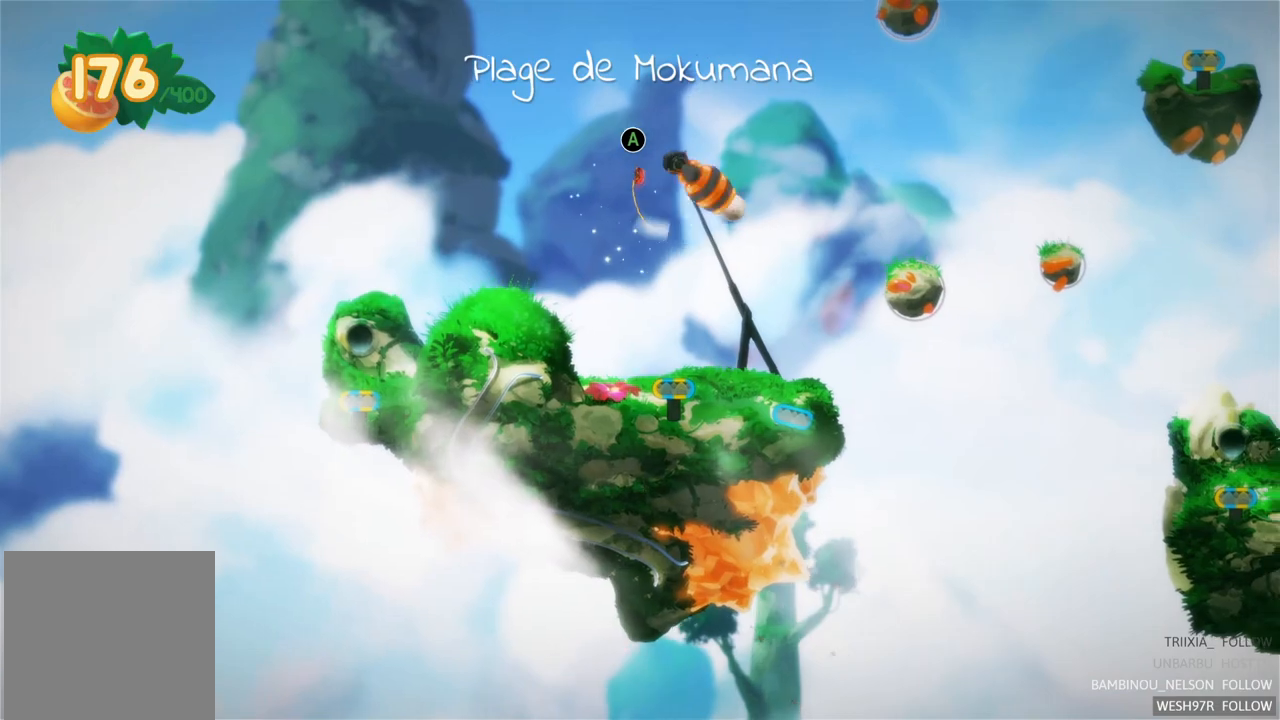
{"buttons": [], "left_stick": "center", "right_stick": "center", "events": [[150, "R2", "up"], [283, "R2", "down"], [500, "R2", "up"]]}
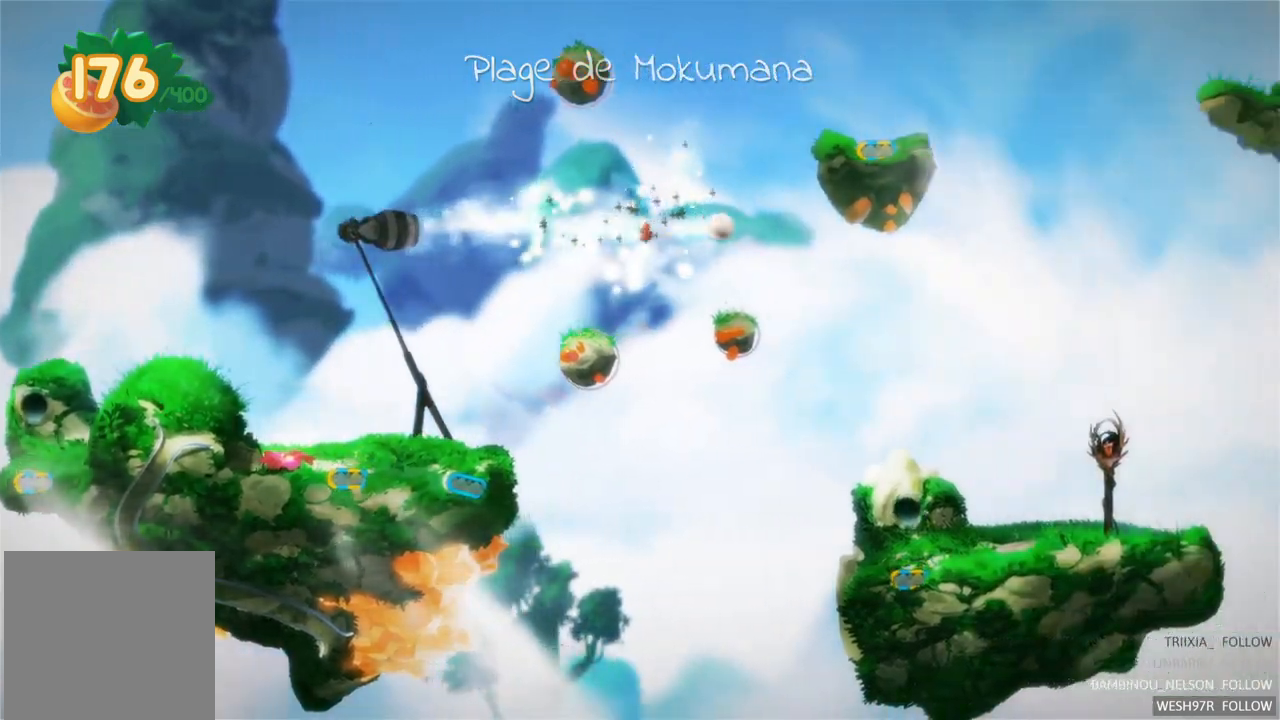
{"buttons": [], "left_stick": "center", "right_stick": "center", "events": []}
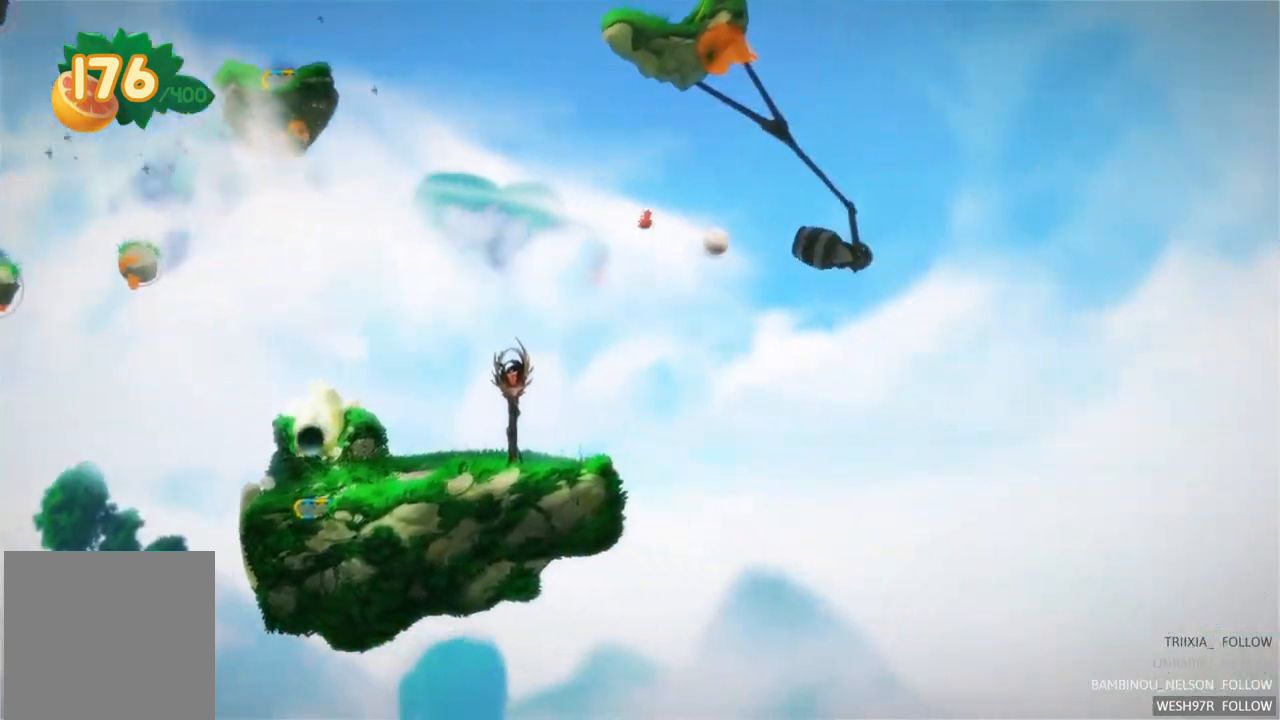
{"buttons": [], "left_stick": "center", "right_stick": "center", "events": [[250, "R2", "down"], [433, "R2", "up"]]}
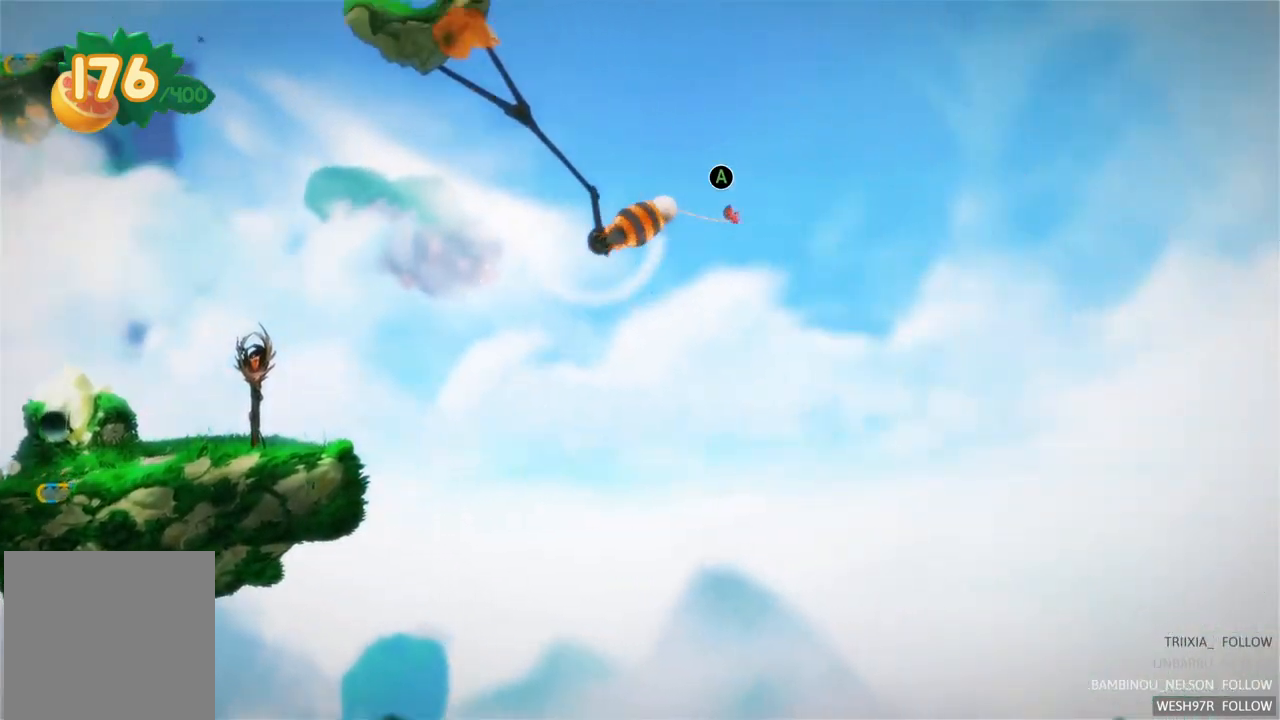
{"buttons": [], "left_stick": "center", "right_stick": "center", "events": [[50, "R2", "down"], [233, "R2", "up"]]}
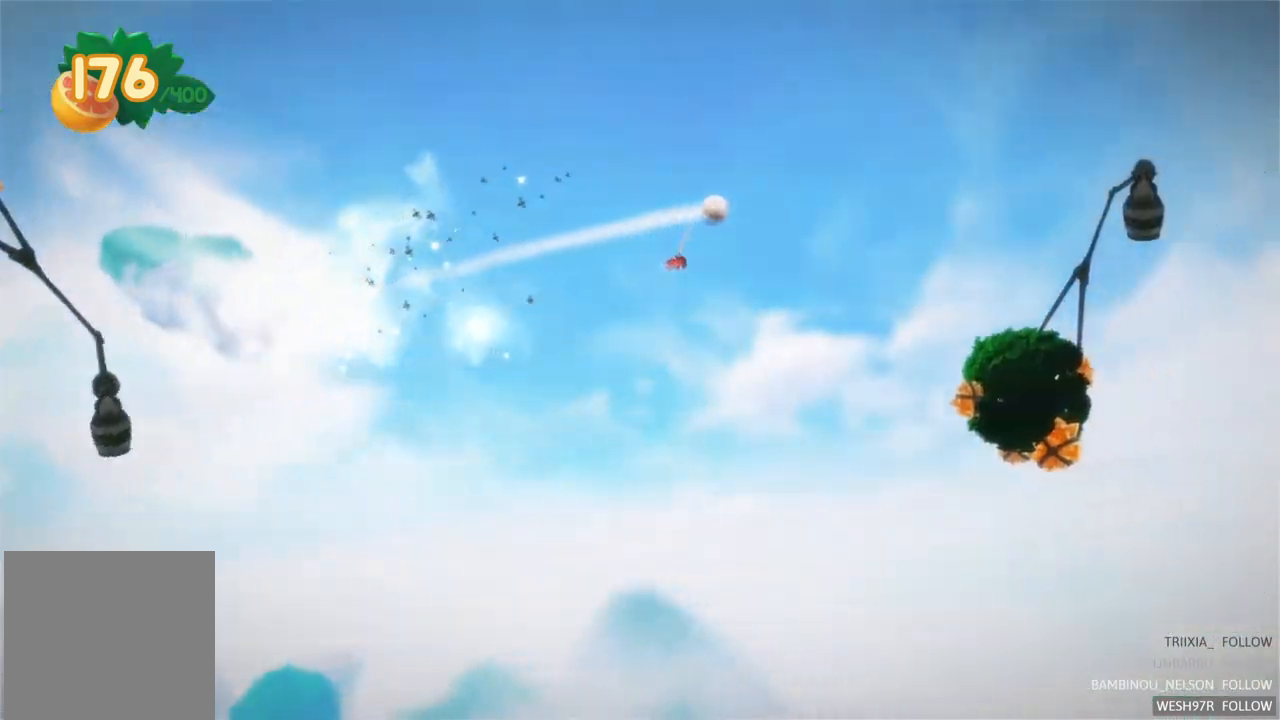
{"buttons": ["R2"], "left_stick": "center", "right_stick": "center", "events": [[467, "R2", "down"]]}
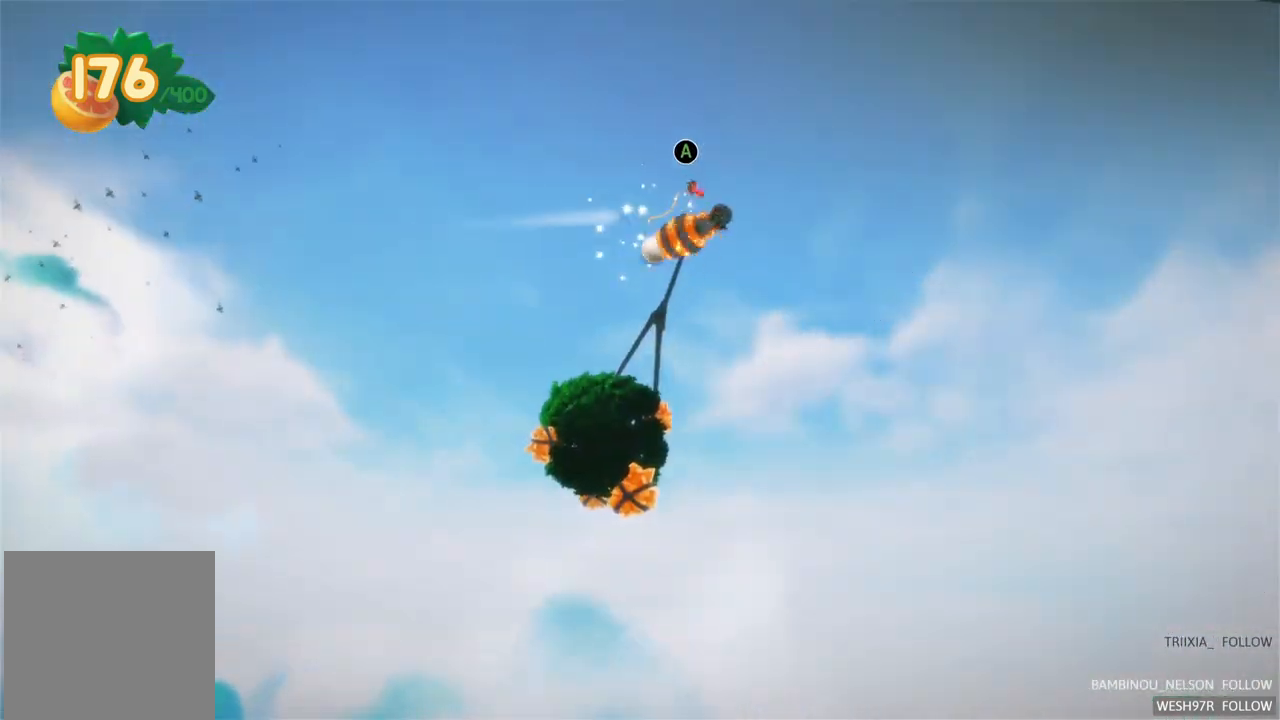
{"buttons": [], "left_stick": "center", "right_stick": "center", "events": [[150, "R2", "up"], [217, "R2", "down"], [417, "R2", "up"]]}
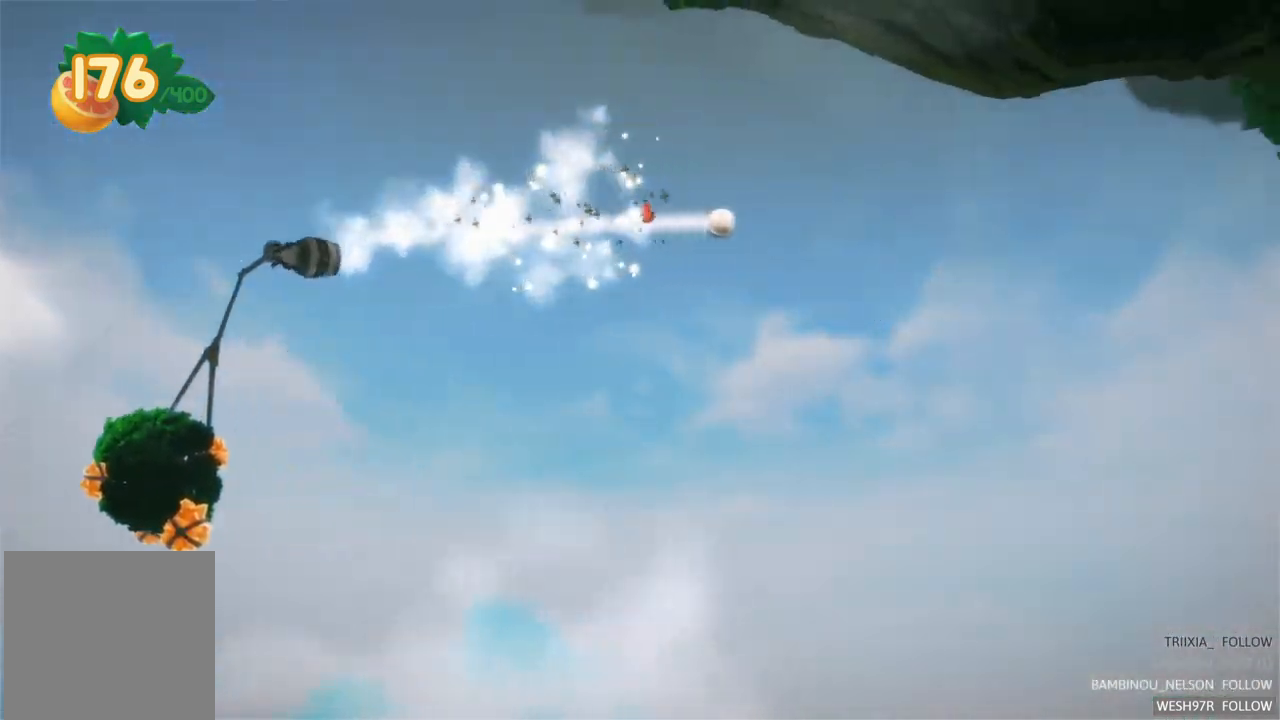
{"buttons": [], "left_stick": "center", "right_stick": "center", "events": []}
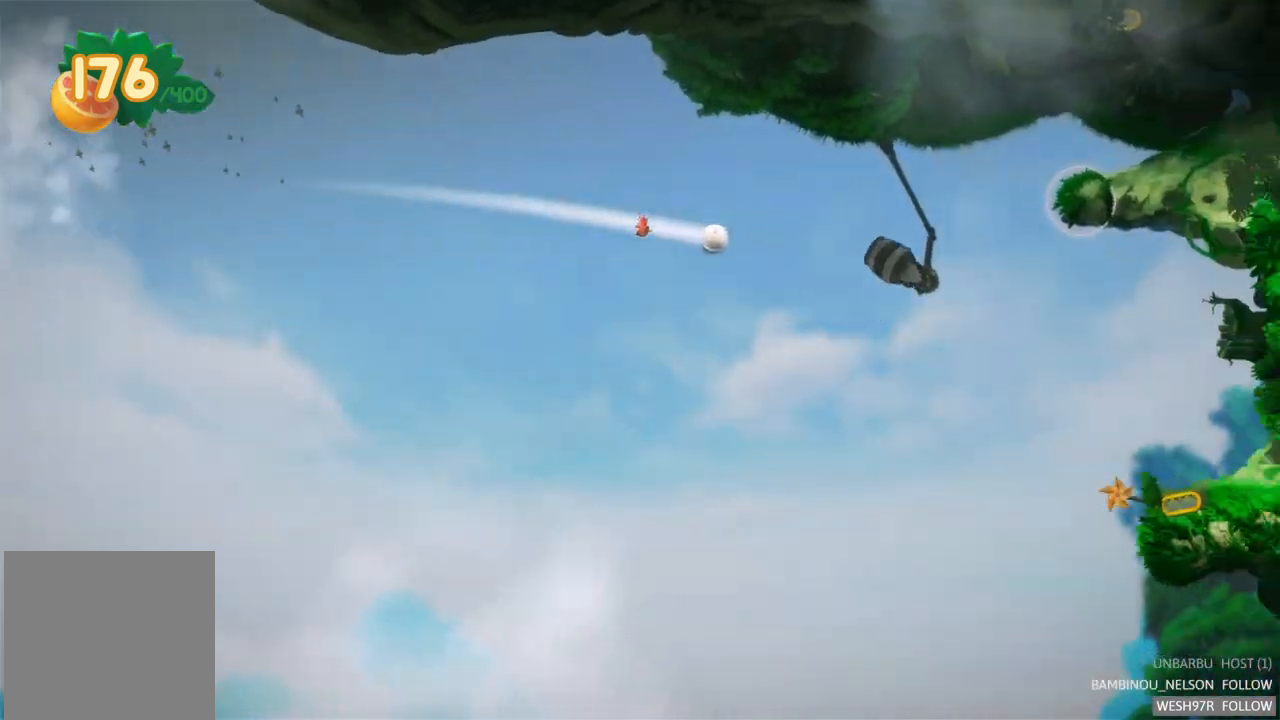
{"buttons": ["R2"], "left_stick": "center", "right_stick": "center", "events": [[183, "R2", "down"], [367, "R2", "up"], [417, "R2", "down"]]}
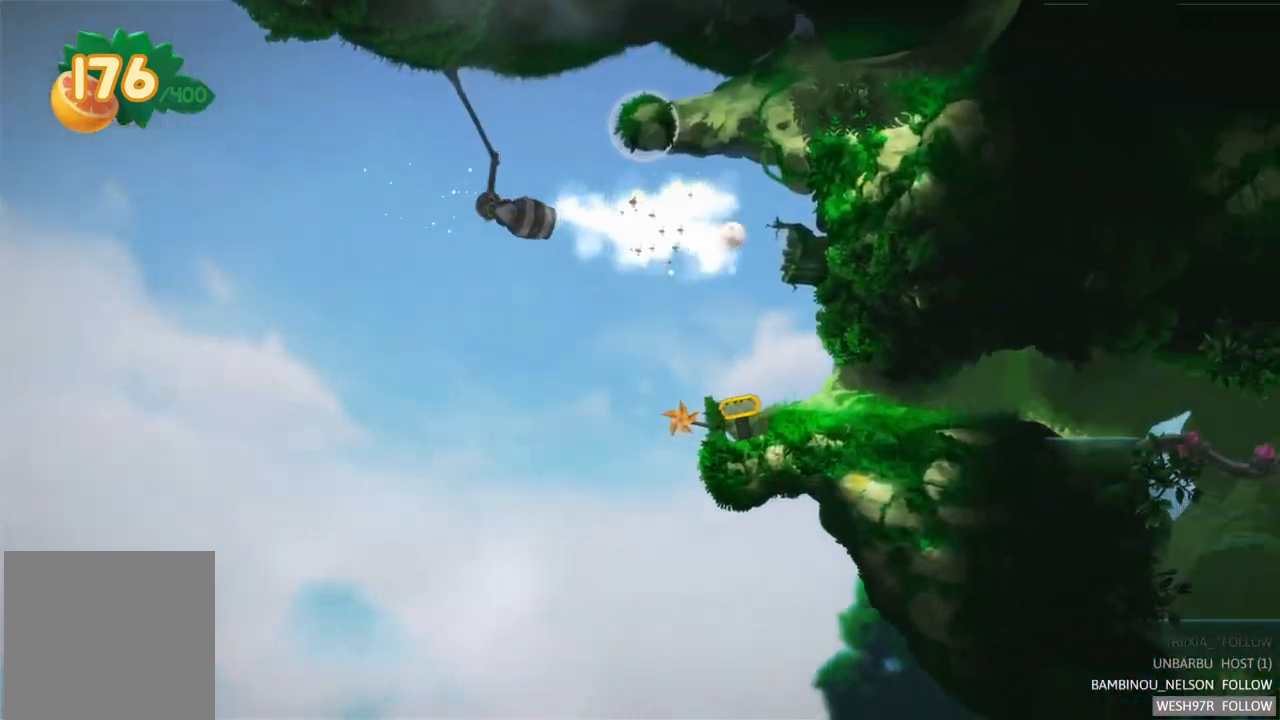
{"buttons": [], "left_stick": "center", "right_stick": "center", "events": [[100, "R2", "up"]]}